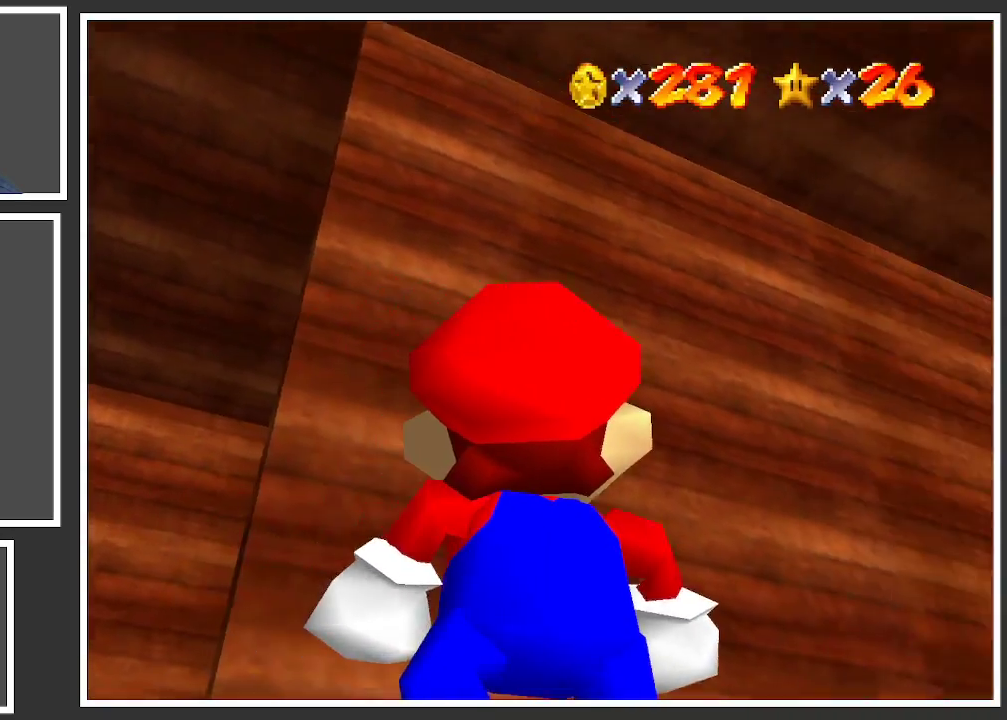
Gameplay with a controller (Xbox layout); each line is a JSON object with the inputs held at the frame after it. "events" lists button and stick changes between this image and that frame as [ms after this image, input, new state], when the widget could be followed in between. Not read: L3 R3.
{"buttons": [], "left_stick": "center", "right_stick": "center", "events": [[183, "left_stick", "up-right"], [450, "left_stick", "center"]]}
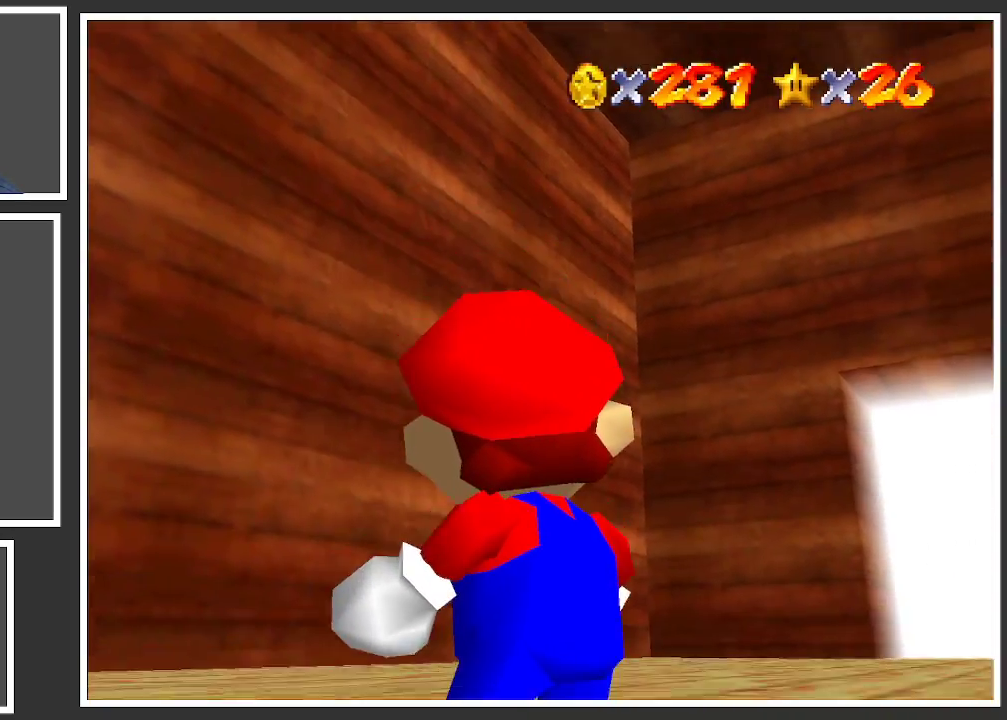
{"buttons": [], "left_stick": "left", "right_stick": "center", "events": [[133, "left_stick", "left"]]}
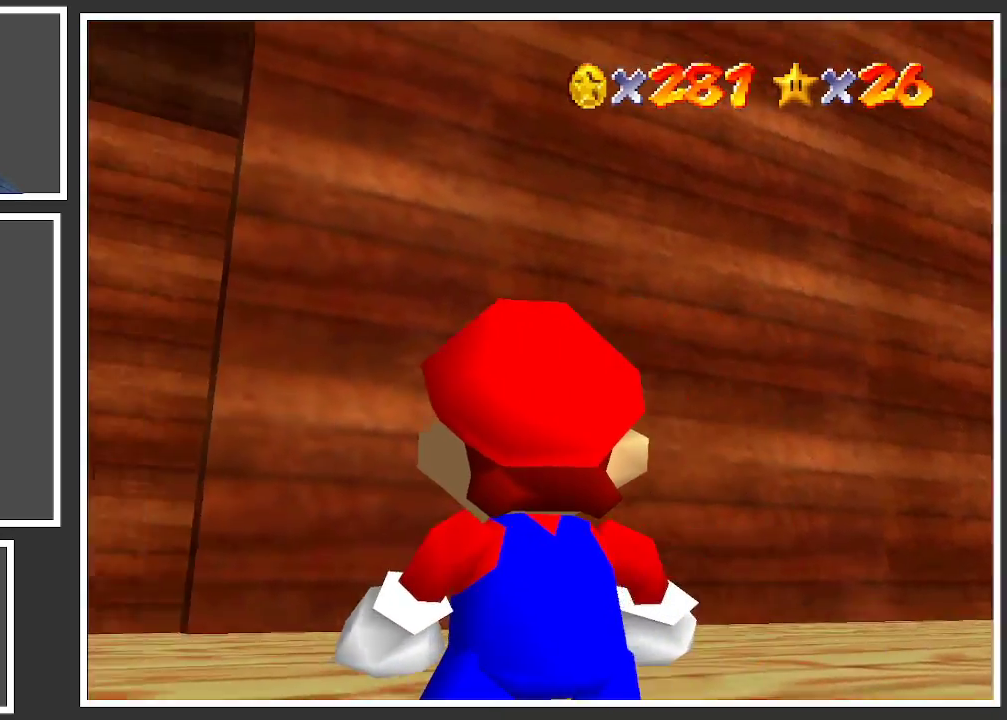
{"buttons": [], "left_stick": "left", "right_stick": "center", "events": [[283, "X", "down"], [383, "X", "up"]]}
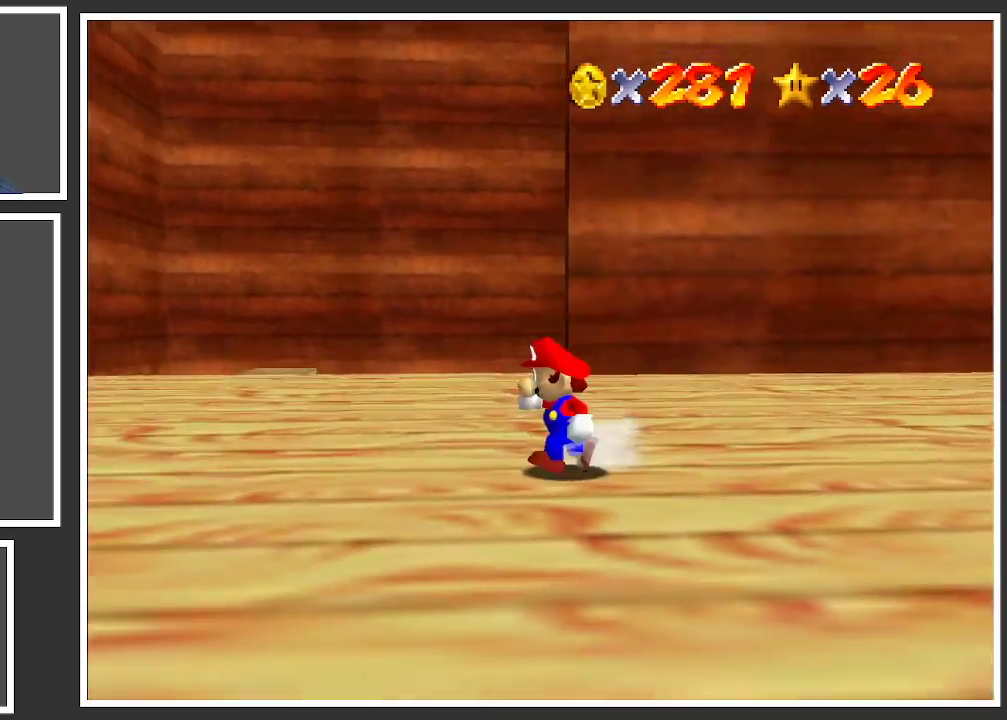
{"buttons": [], "left_stick": "left", "right_stick": "center", "events": [[200, "Y", "down"], [300, "Y", "up"]]}
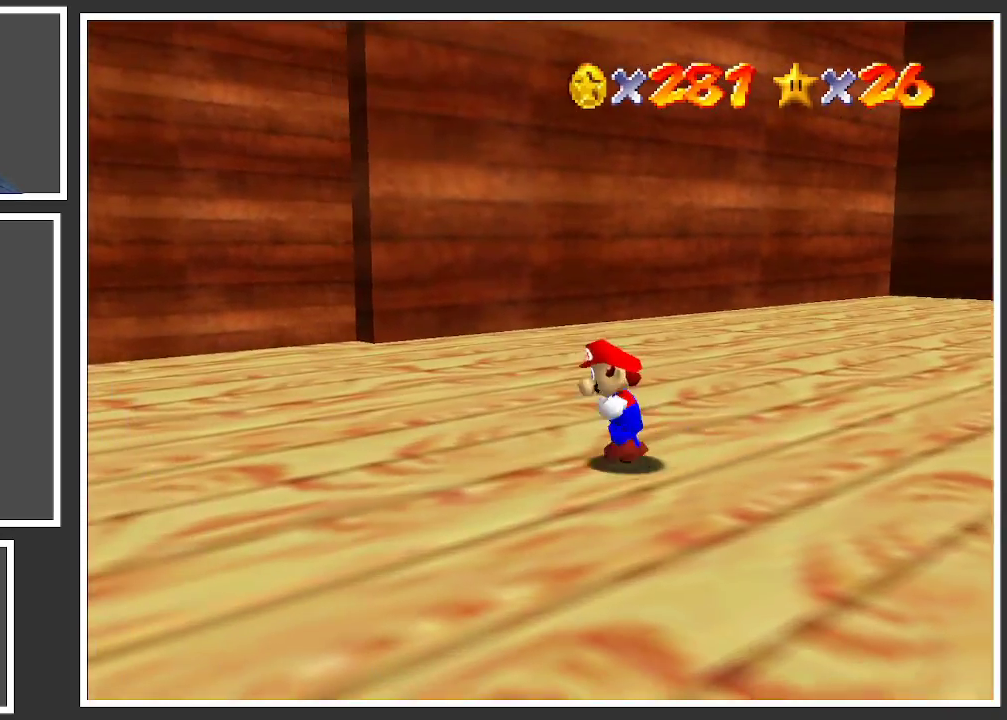
{"buttons": ["Y"], "left_stick": "left", "right_stick": "center", "events": [[383, "Y", "down"]]}
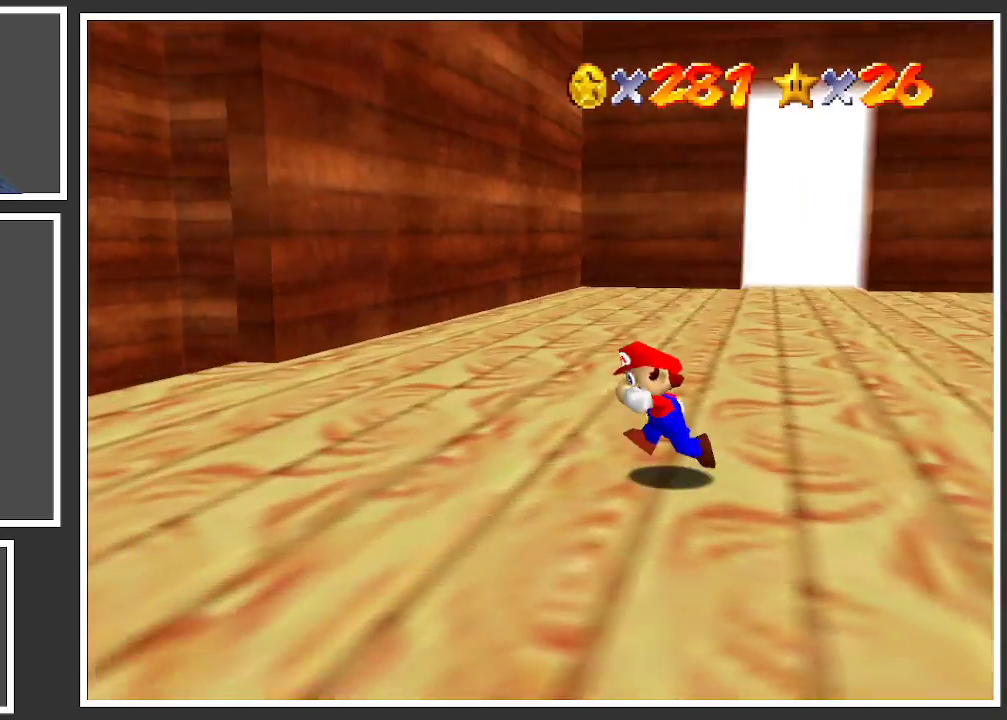
{"buttons": [], "left_stick": "down-left", "right_stick": "center", "events": [[33, "Y", "up"], [100, "left_stick", "down-left"]]}
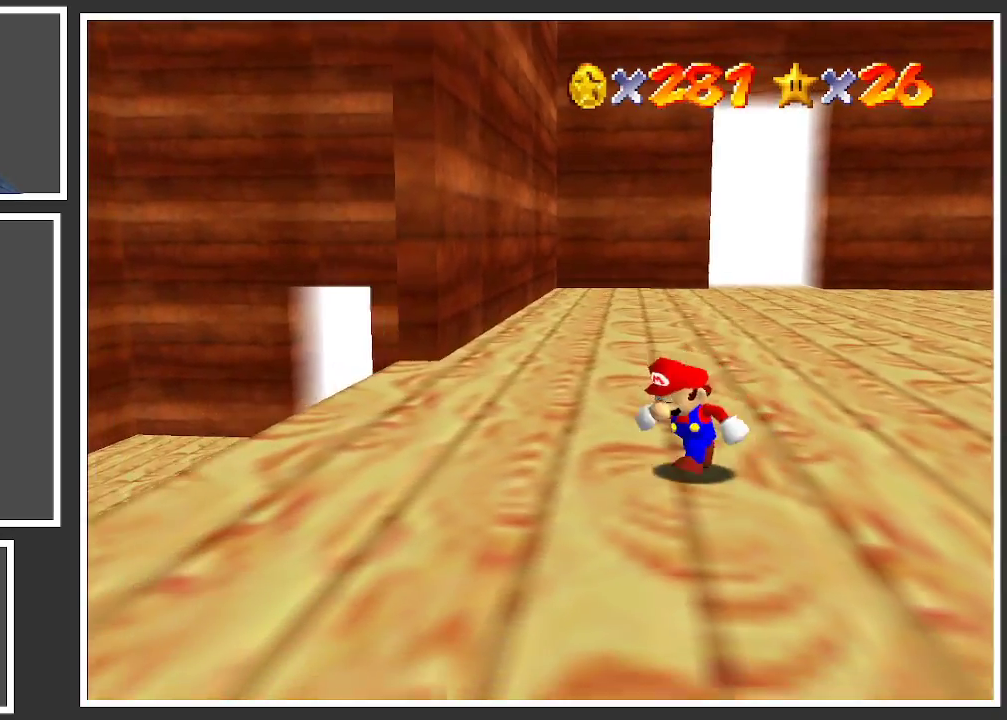
{"buttons": [], "left_stick": "up-right", "right_stick": "center", "events": [[183, "left_stick", "down-right"], [333, "Y", "down"], [400, "left_stick", "up-right"], [450, "Y", "up"]]}
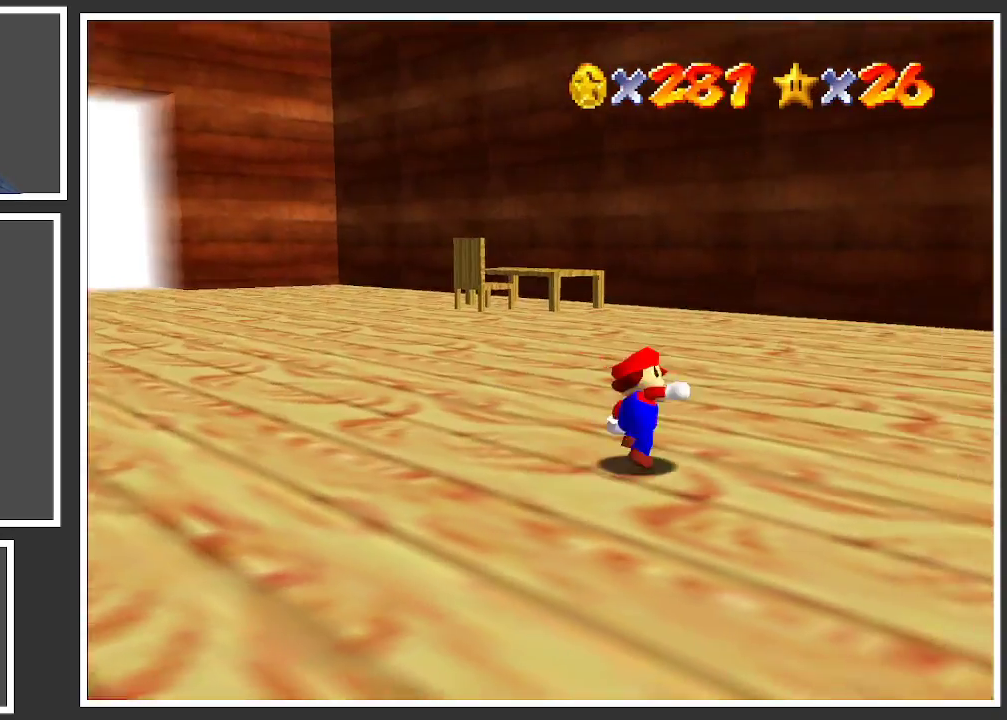
{"buttons": ["B"], "left_stick": "up-left", "right_stick": "center", "events": [[50, "left_stick", "up"], [200, "Y", "down"], [267, "left_stick", "up-left"], [333, "Y", "up"], [500, "B", "down"]]}
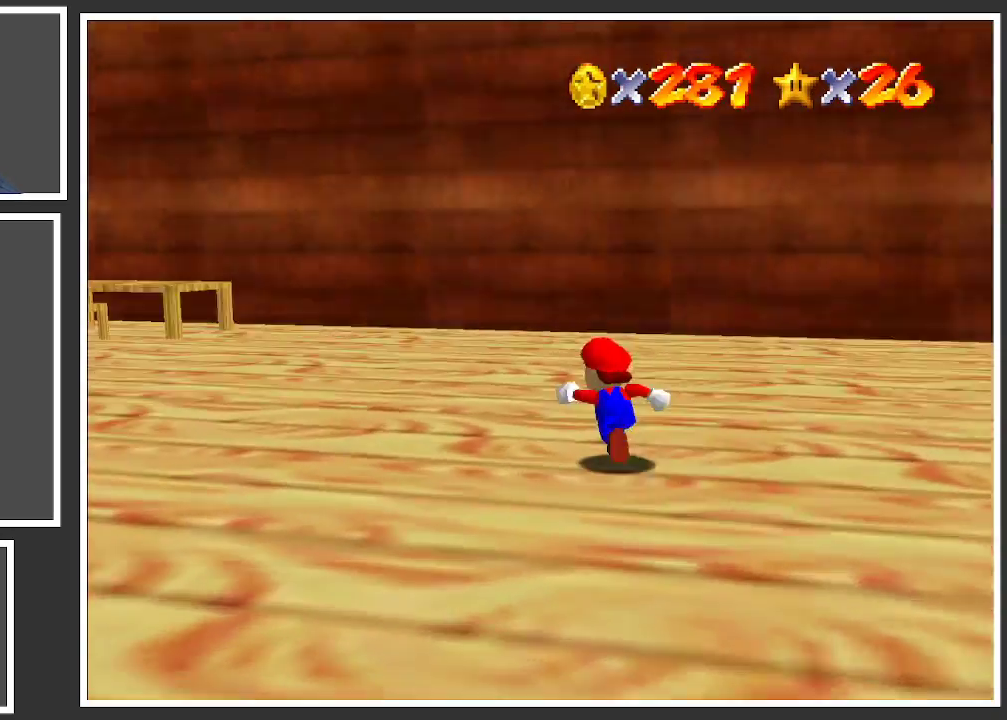
{"buttons": [], "left_stick": "up", "right_stick": "center", "events": [[133, "B", "up"], [200, "B", "down"], [283, "B", "up"], [383, "left_stick", "up"]]}
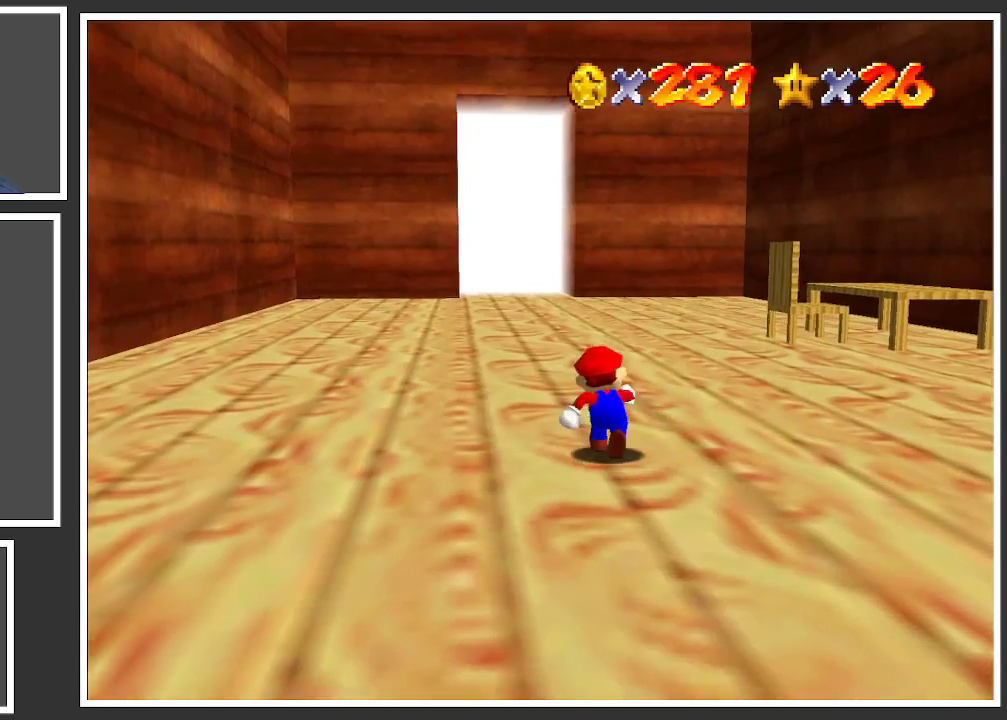
{"buttons": [], "left_stick": "up-left", "right_stick": "center", "events": [[450, "left_stick", "up-left"]]}
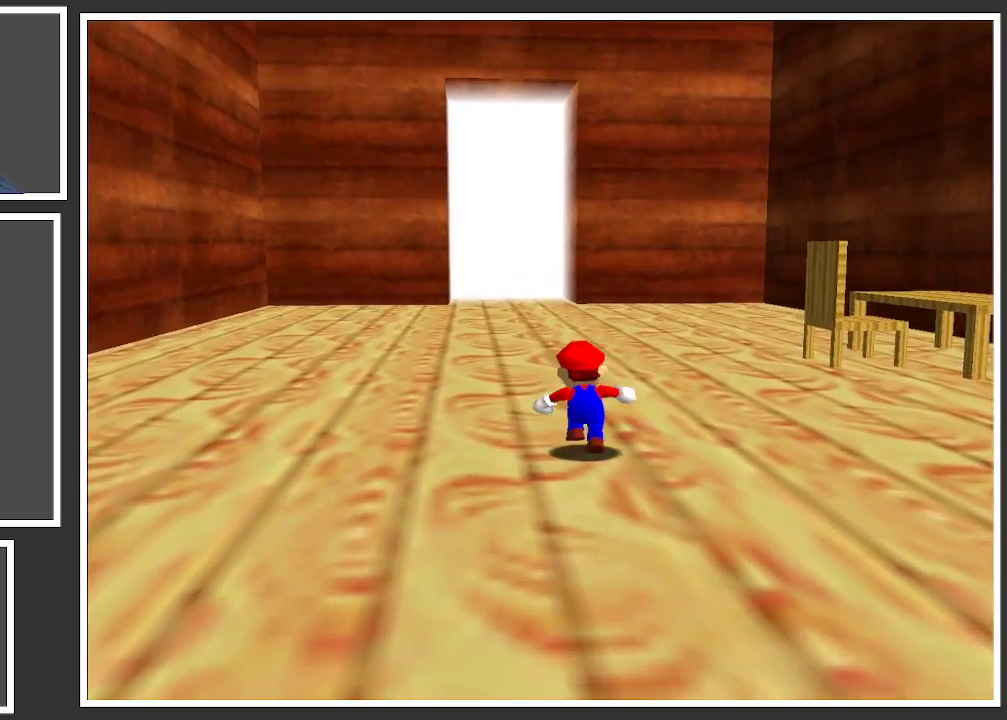
{"buttons": ["A", "L2"], "left_stick": "up-left", "right_stick": "center", "events": [[317, "L2", "down"], [367, "A", "down"]]}
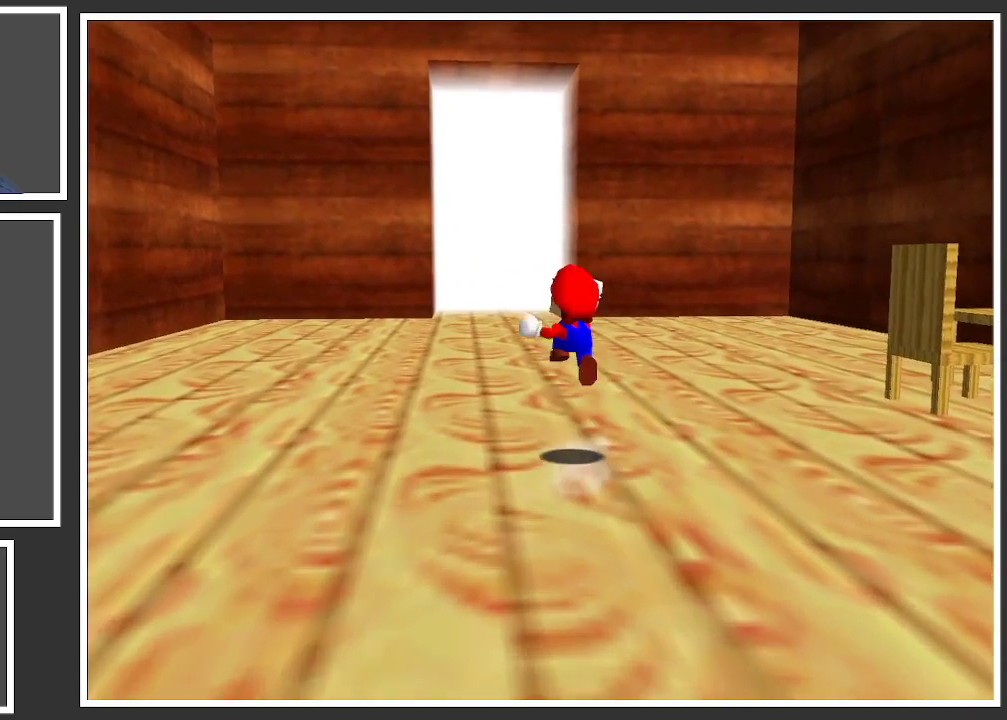
{"buttons": [], "left_stick": "up-left", "right_stick": "center", "events": [[17, "A", "up"], [33, "L2", "up"]]}
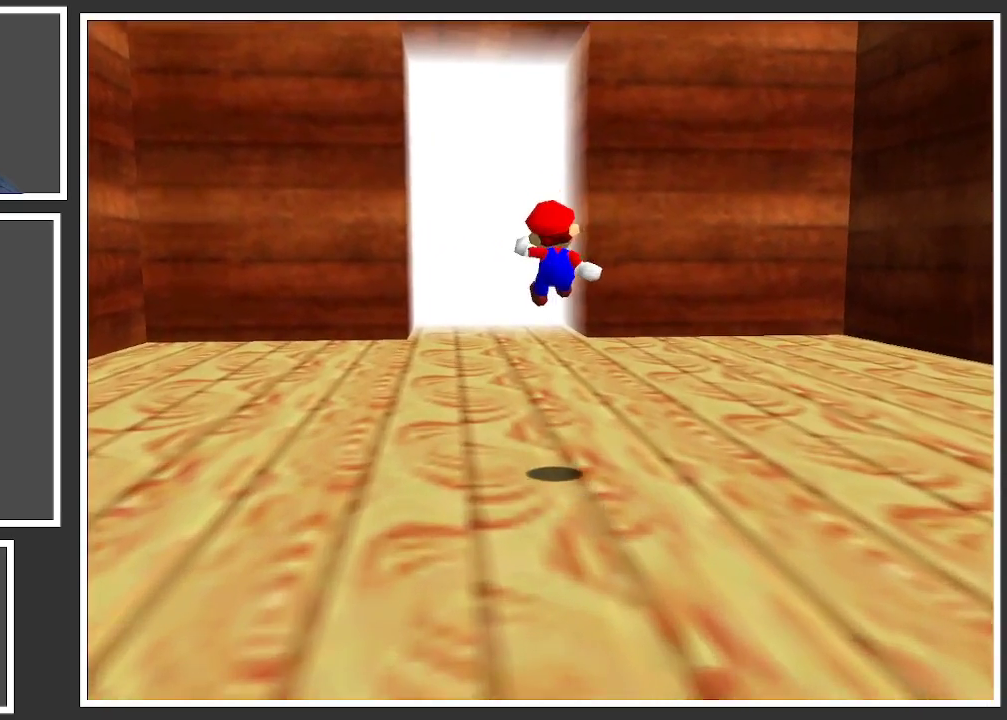
{"buttons": ["A"], "left_stick": "up-left", "right_stick": "center", "events": [[117, "Y", "down"], [233, "Y", "up"], [483, "A", "down"]]}
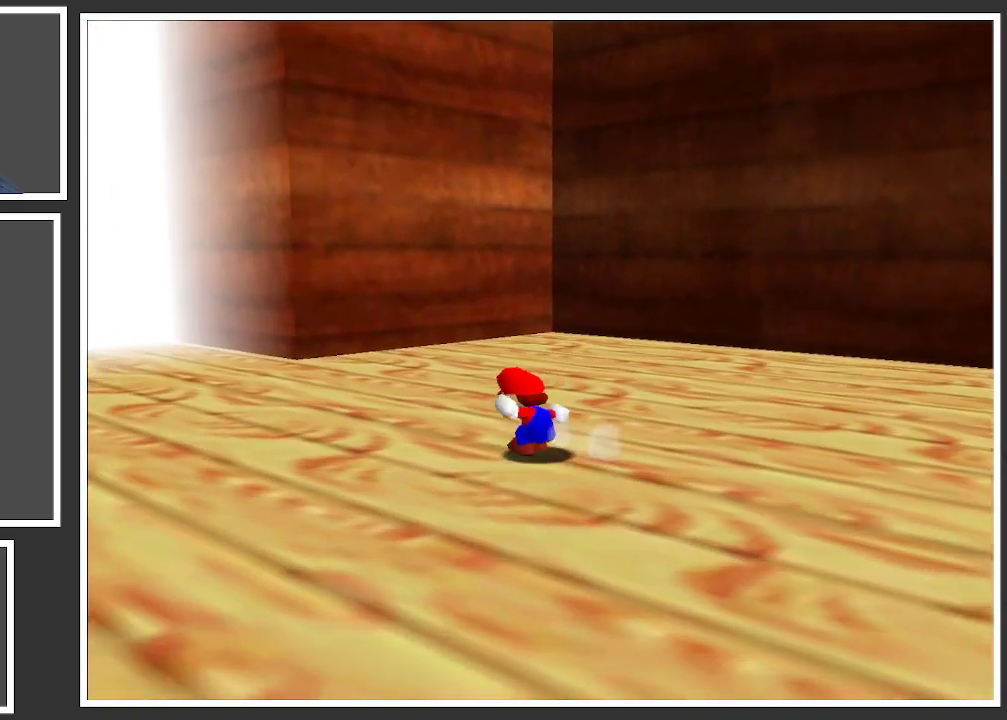
{"buttons": [], "left_stick": "up-left", "right_stick": "center", "events": [[100, "A", "up"]]}
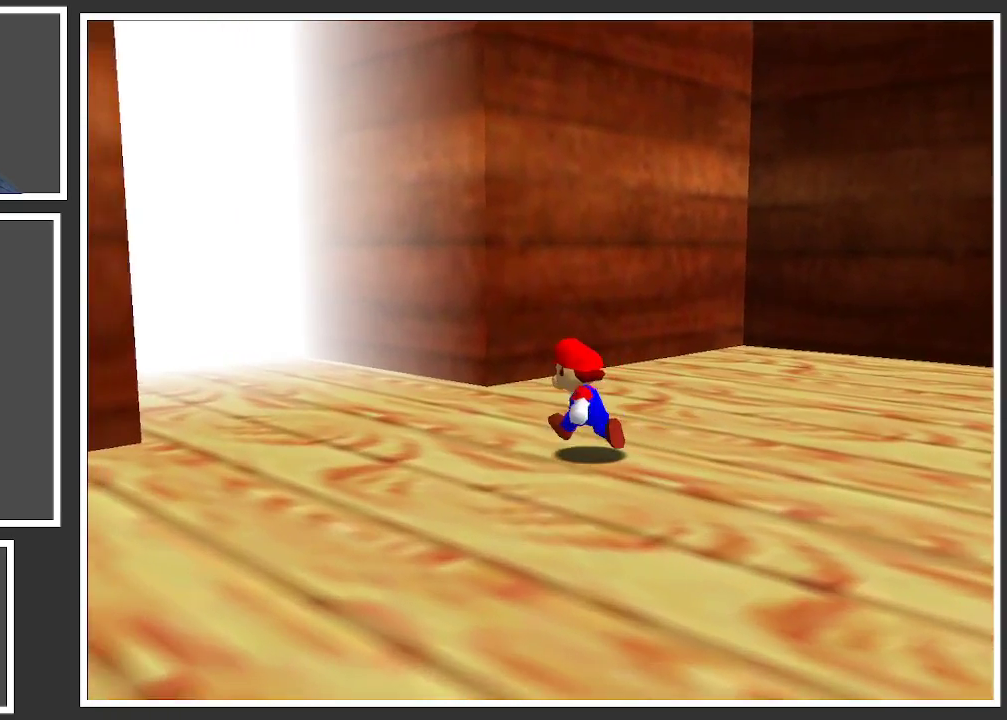
{"buttons": [], "left_stick": "up", "right_stick": "center", "events": [[117, "B", "down"], [233, "B", "up"], [450, "left_stick", "up"]]}
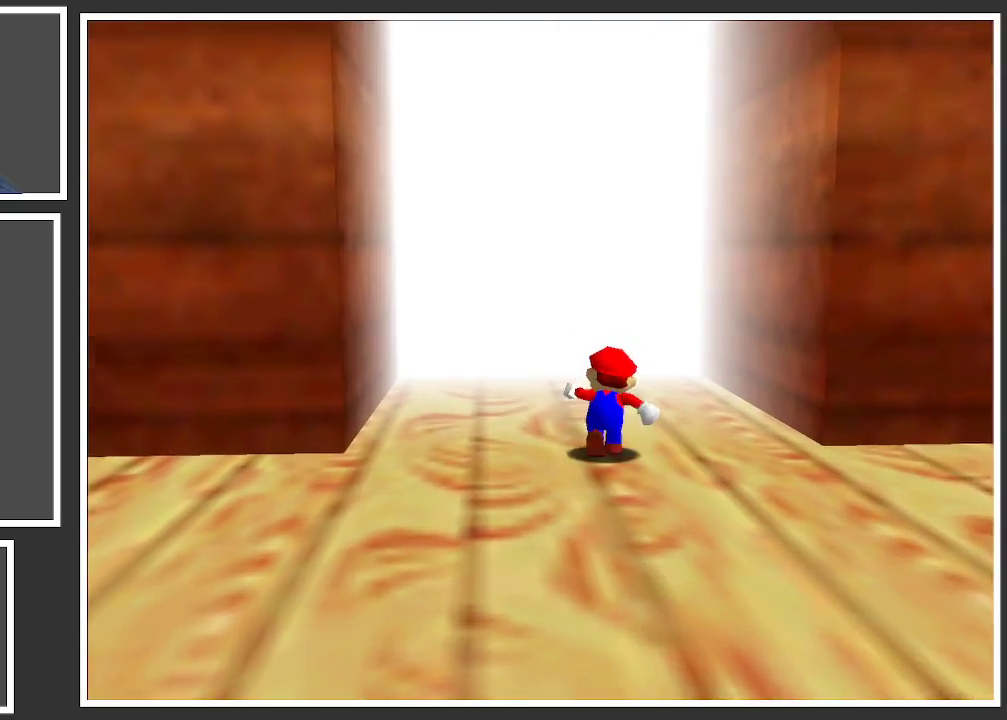
{"buttons": [], "left_stick": "up", "right_stick": "center", "events": []}
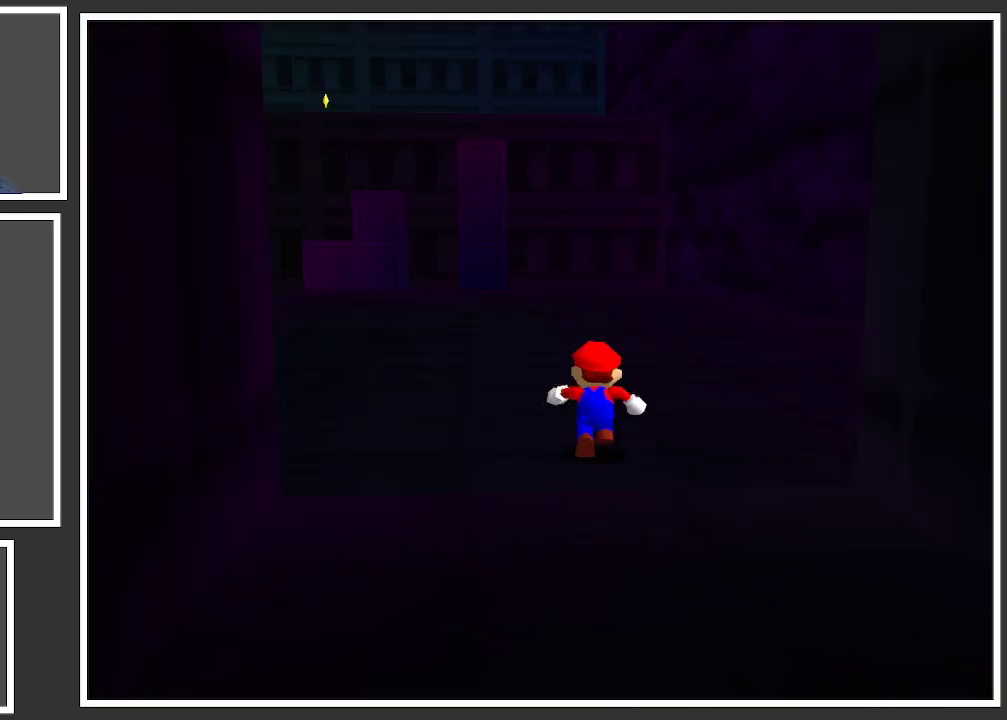
{"buttons": [], "left_stick": "center", "right_stick": "center", "events": [[17, "left_stick", "center"]]}
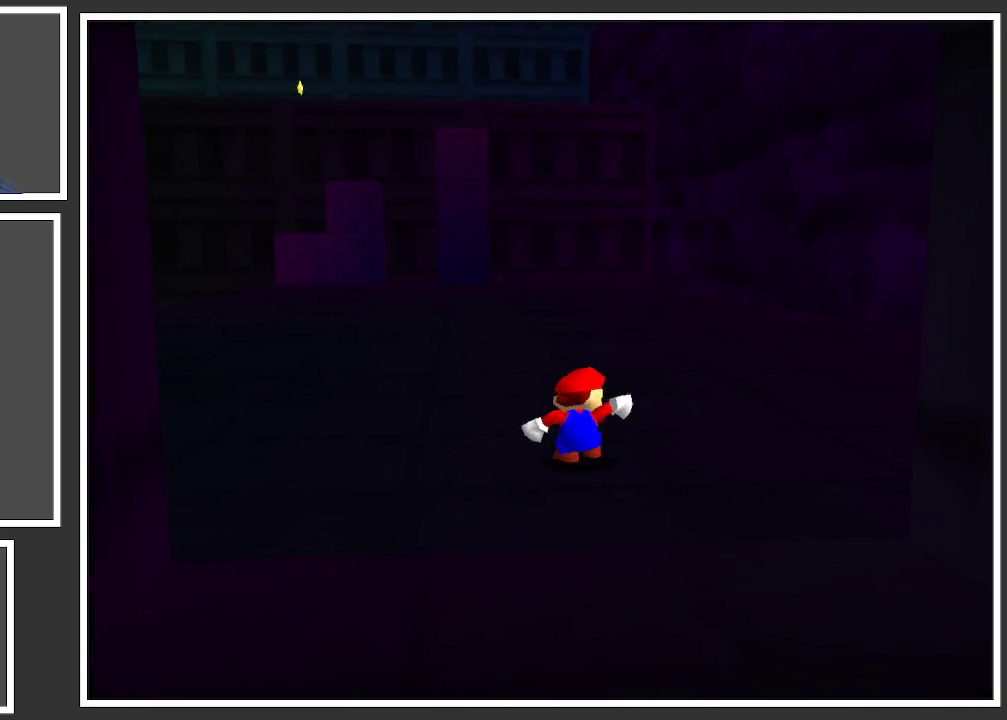
{"buttons": [], "left_stick": "center", "right_stick": "center", "events": [[200, "B", "down"], [317, "B", "up"]]}
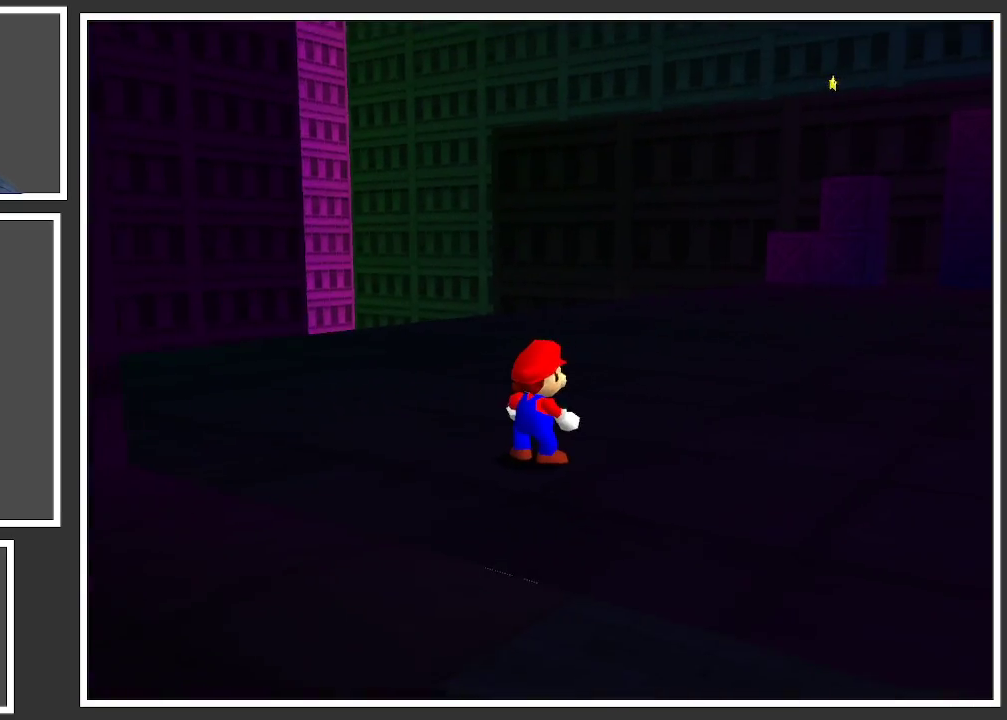
{"buttons": ["B"], "left_stick": "center", "right_stick": "center", "events": [[200, "B", "down"], [350, "B", "up"], [417, "B", "down"]]}
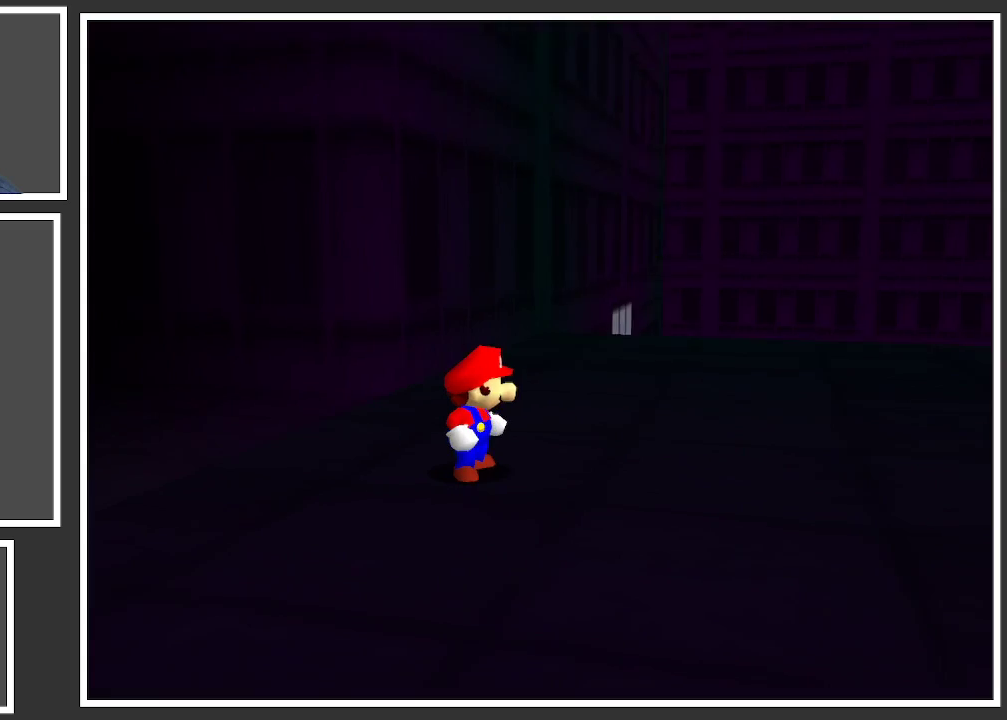
{"buttons": [], "left_stick": "center", "right_stick": "center", "events": [[50, "B", "up"], [83, "B", "down"], [200, "B", "up"], [300, "B", "down"], [417, "B", "up"]]}
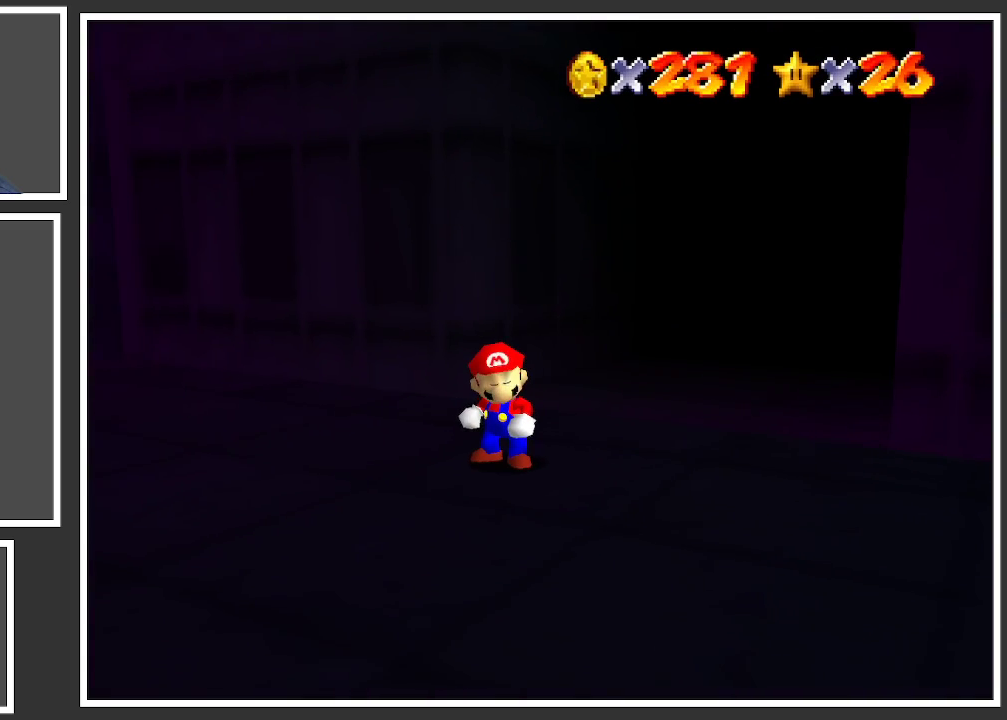
{"buttons": ["B"], "left_stick": "left", "right_stick": "center", "events": [[83, "B", "down"], [200, "B", "up"], [417, "left_stick", "left"], [483, "B", "down"]]}
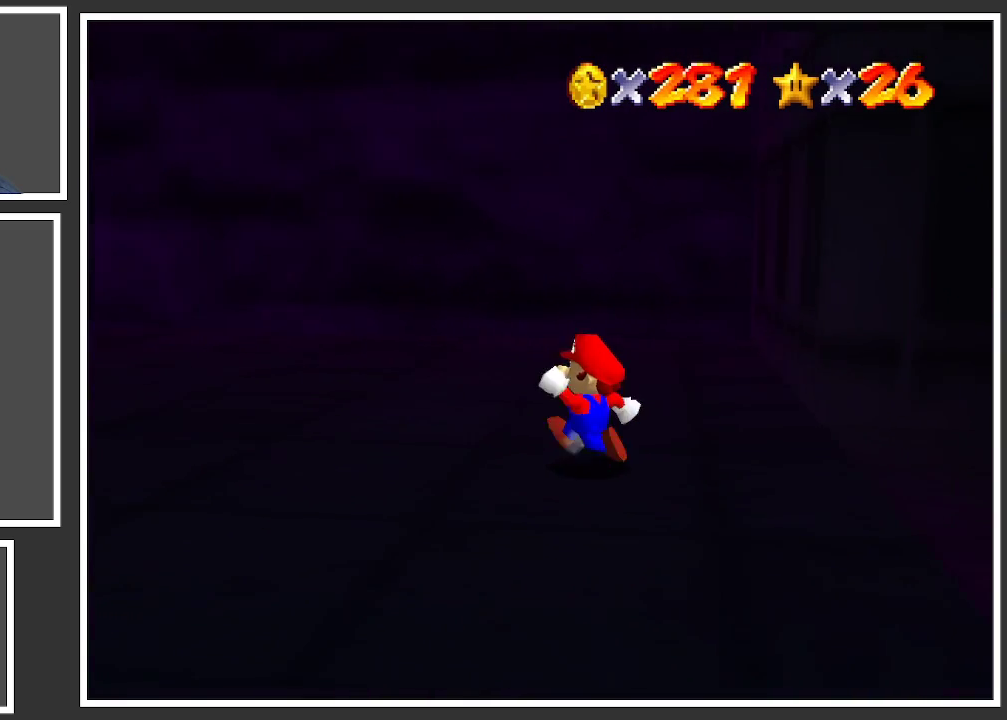
{"buttons": ["B"], "left_stick": "up-left", "right_stick": "center", "events": [[117, "B", "up"], [217, "B", "down"], [333, "B", "up"], [350, "left_stick", "up-left"], [417, "B", "down"]]}
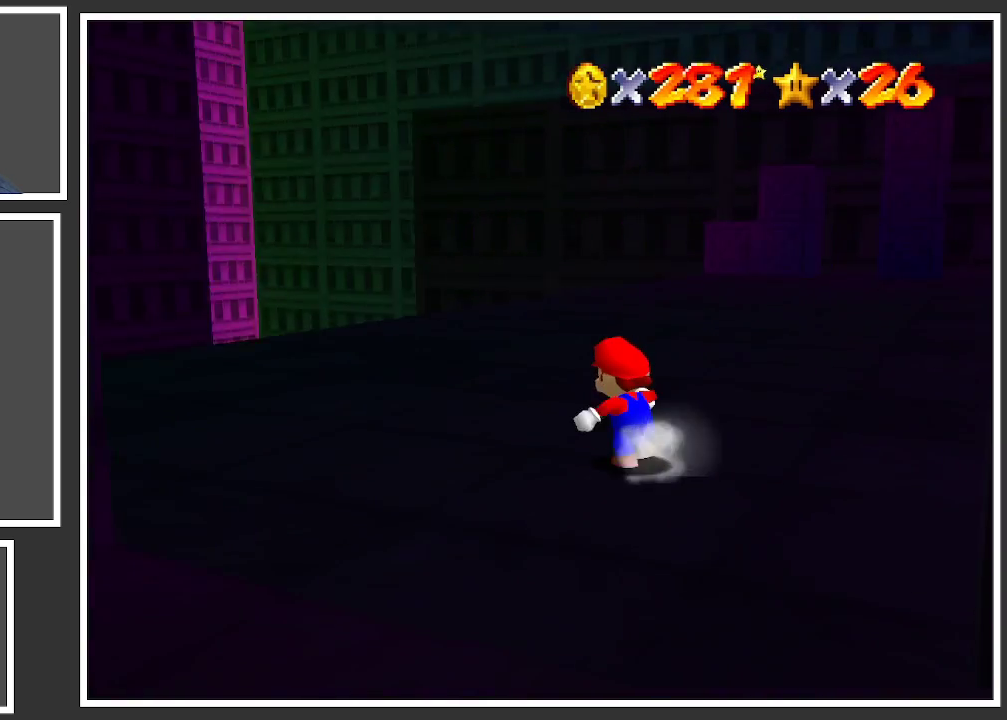
{"buttons": [], "left_stick": "up", "right_stick": "center", "events": [[17, "B", "up"], [350, "left_stick", "up"]]}
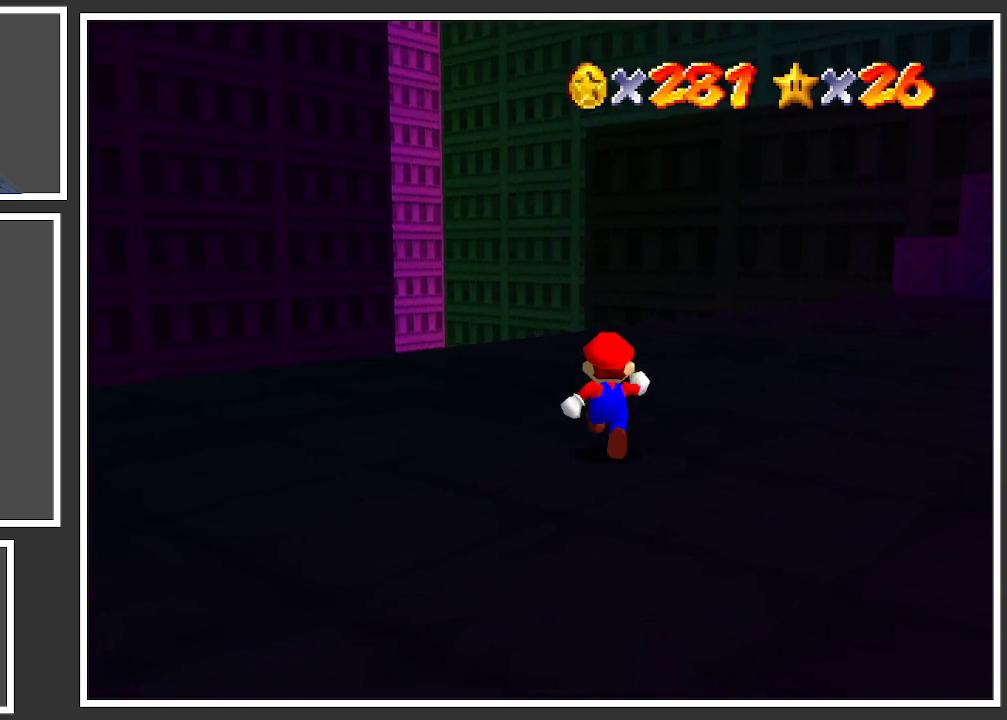
{"buttons": [], "left_stick": "up", "right_stick": "center", "events": [[150, "B", "down"], [333, "B", "up"]]}
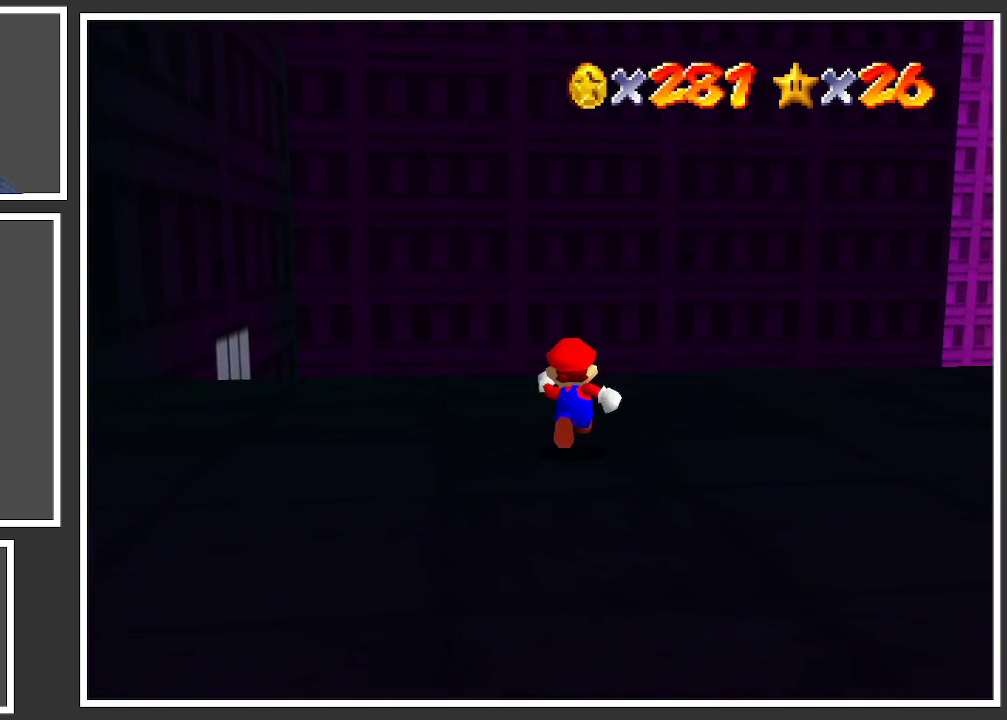
{"buttons": ["B"], "left_stick": "right", "right_stick": "center", "events": [[50, "left_stick", "up-right"], [483, "B", "down"], [500, "left_stick", "right"]]}
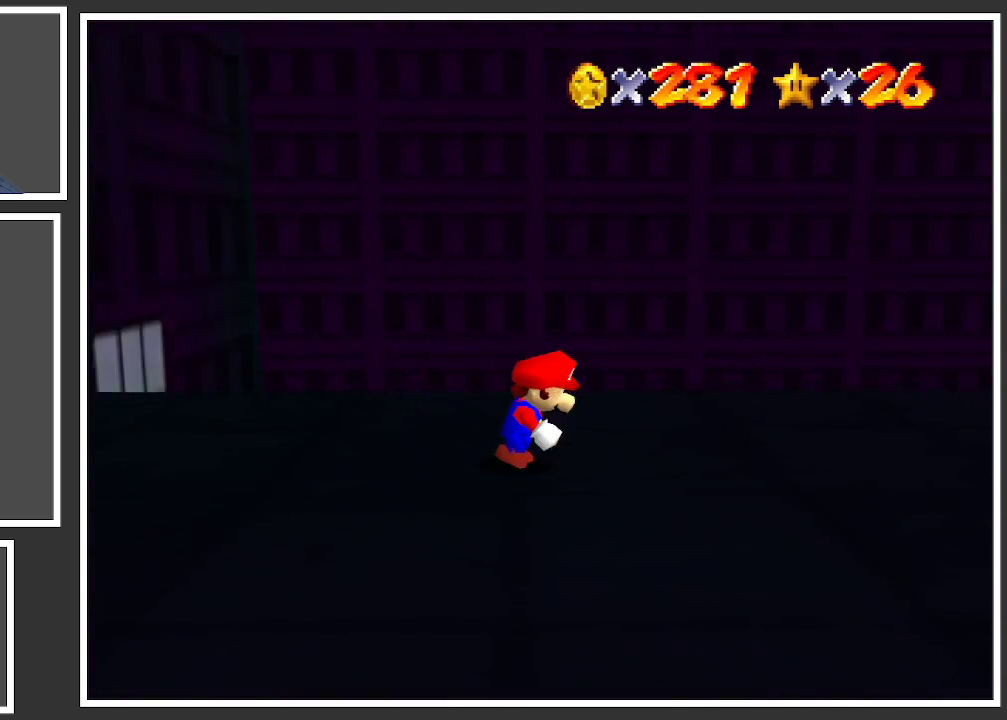
{"buttons": [], "left_stick": "down-right", "right_stick": "center", "events": [[100, "left_stick", "down-right"], [133, "B", "up"]]}
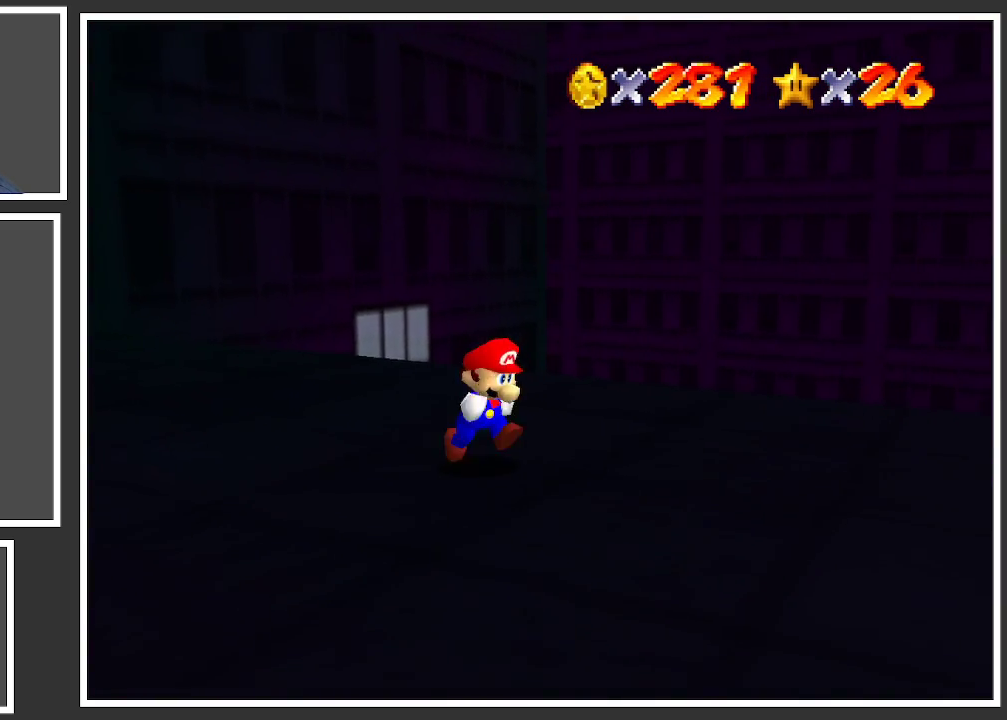
{"buttons": [], "left_stick": "right", "right_stick": "center", "events": [[233, "left_stick", "right"], [283, "Y", "down"], [383, "Y", "up"]]}
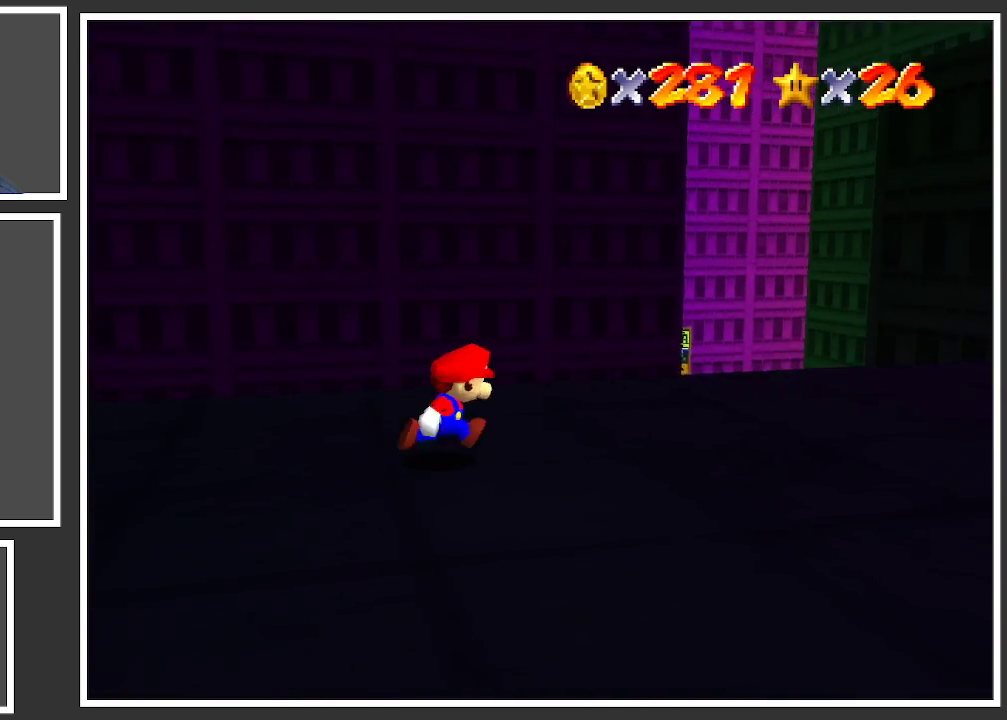
{"buttons": [], "left_stick": "up-right", "right_stick": "center", "events": [[50, "Y", "down"], [117, "Y", "up"], [150, "left_stick", "up-right"]]}
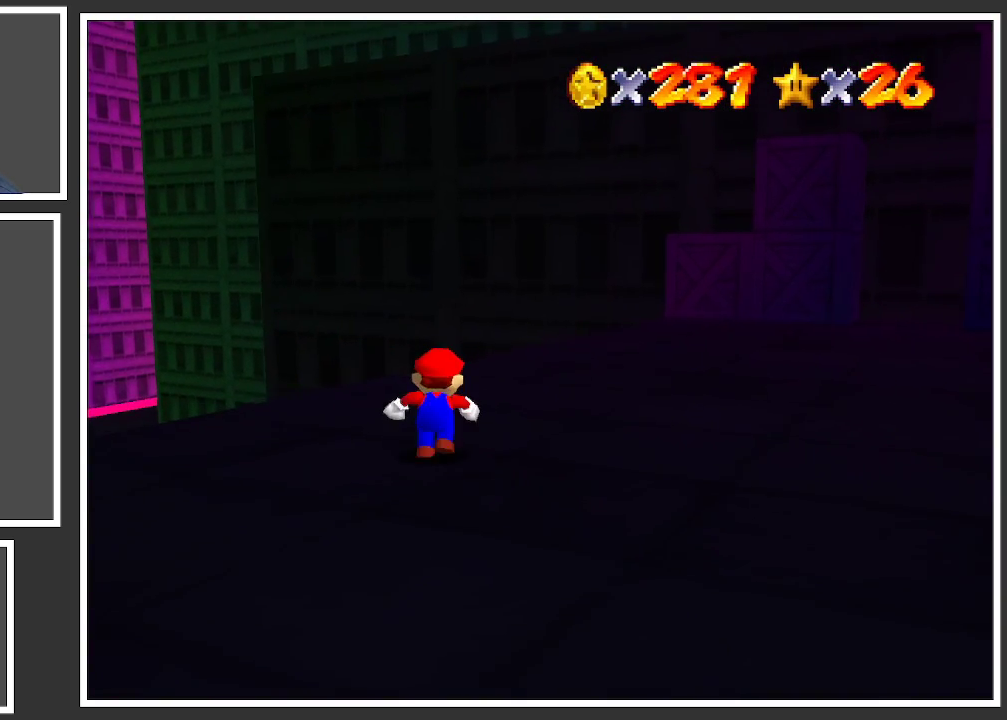
{"buttons": [], "left_stick": "up-right", "right_stick": "center", "events": [[283, "Y", "down"], [433, "Y", "up"]]}
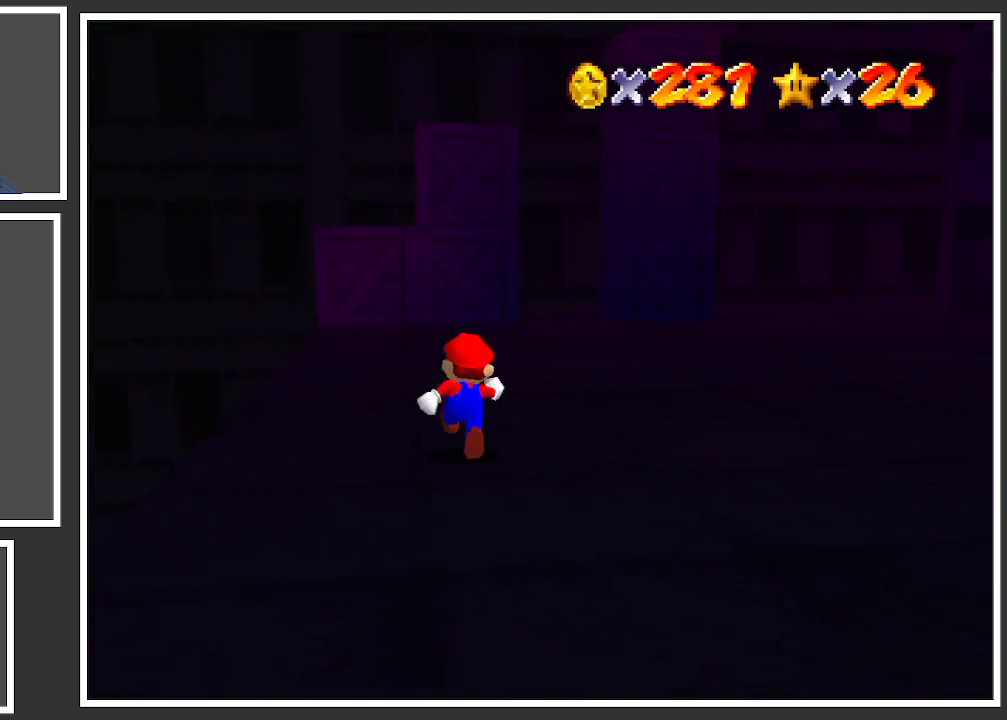
{"buttons": [], "left_stick": "up", "right_stick": "center", "events": [[33, "left_stick", "up"]]}